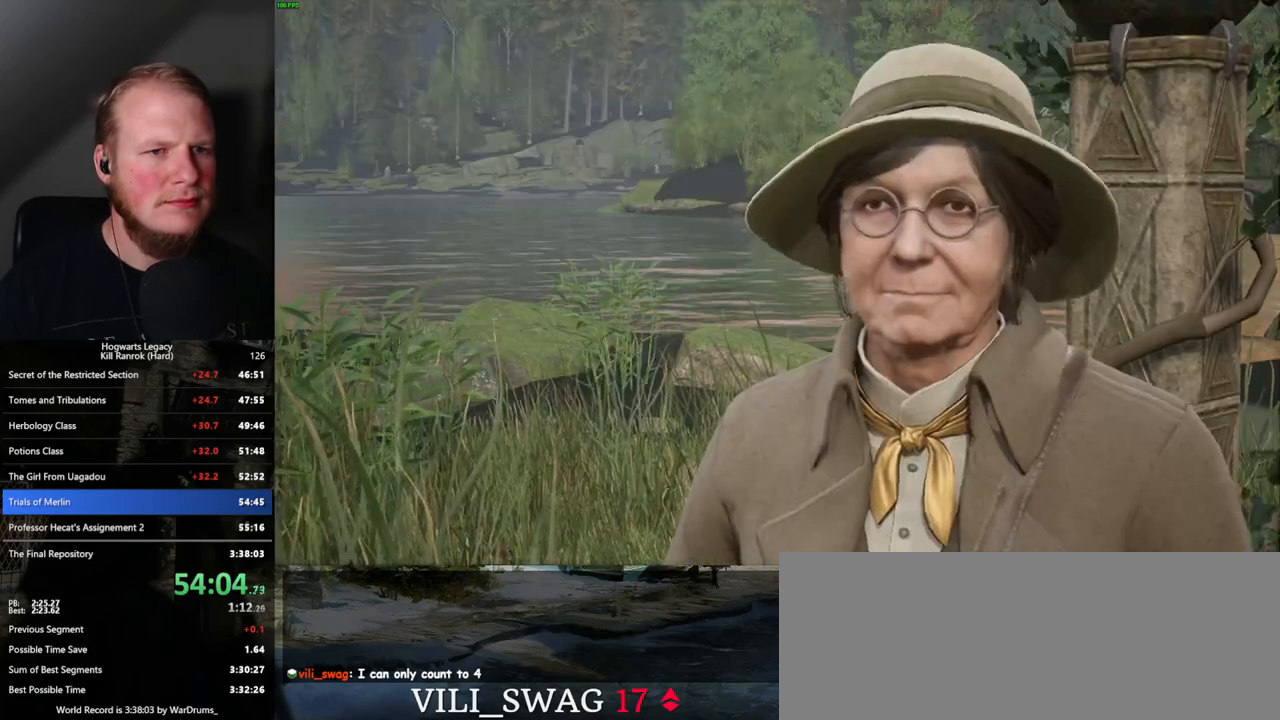
Gameplay with keyboard and mouse; each line is a JSON object with the keys and mouse buttons held at the frame after it. "events" lists presses ("down") and releases ("up") of ".", "/", "0", "1", "2", "3", "4", "5", "6", "7", "8", "9", "a", "alt_l", "alt_r", "b", "backslash", "backspace", "c", "caps_lock", "comma", "ctrl_l", "ctrl_r", "d", "e", "equals", "escape", "f", "f1", "f10", "f11", "f12", "f2", "f3", "f4", "f5", "f6", "f7", "f8", "f9", "g", "h", "i", "j", "k", "l", "lbracket", "m", "minus", "n", "o", "p", "q", "quote", "r", "rbracket", "return", "s", "semicolon", "shift_l", "shift_r", "space", "super_l", "super_r", "t", "tab", "tilde", "u", "v", "w", "x", "y", "z", "mouse_left", "mouse_wheel", "mouse_right", "mouse_mb4" and "mouse_mb5" between this image and that frame as [ms after this image, input, new state], when the widget could be followed in between. "mouse_left", "mouse_wheel", "mouse_right", "mouse_mb4", "mouse_mb5" = the "left", "wheel", "right", "mb4", "mb5" buttons of the "mouse" list. No other keys are recorded. "wheel" means that the mouse wheel is clicked or scrolled. Mouse movement is not recorded.
{"keys": ["q", "space"], "mouse": [], "events": [[34, "q", "down"], [67, "space", "down"], [134, "q", "up"], [134, "space", "up"], [200, "q", "down"], [217, "space", "down"], [267, "space", "up"], [284, "q", "up"], [334, "q", "down"], [367, "mouse_wheel", "down"], [400, "mouse_wheel", "up"], [400, "space", "down"], [450, "q", "up"], [484, "q", "down"]]}
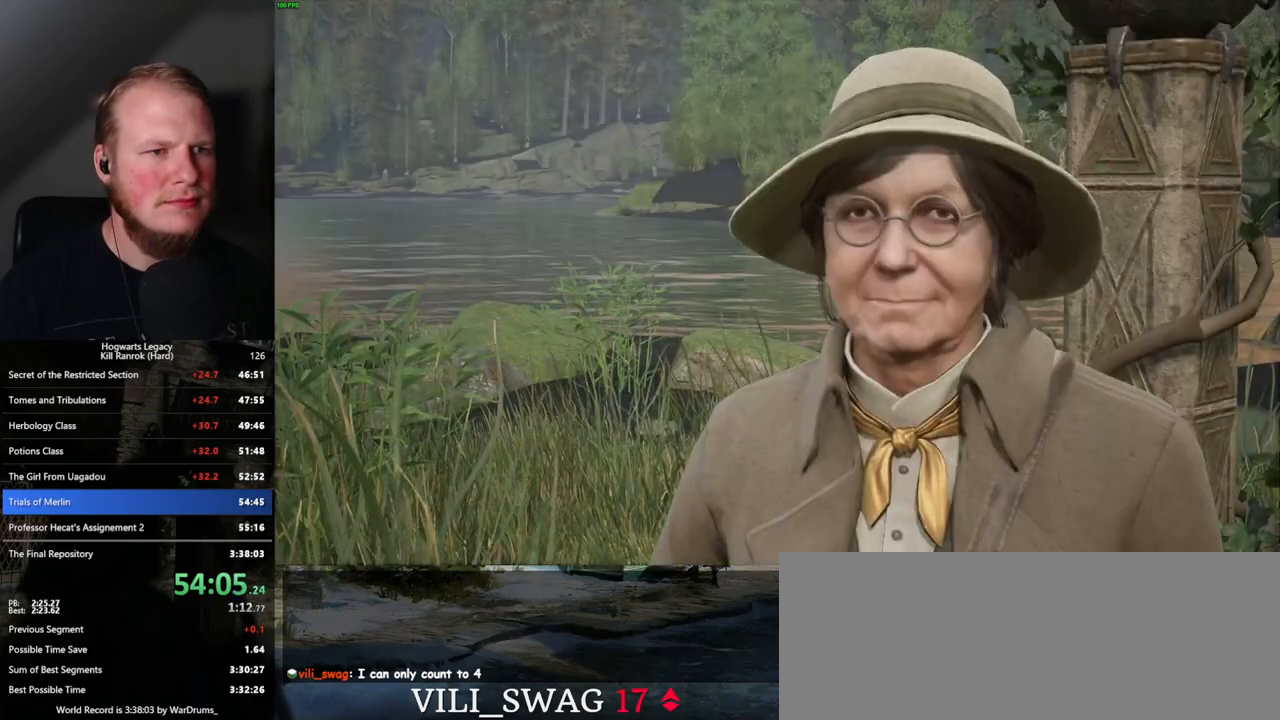
{"keys": ["q", "space"], "mouse": [], "events": [[67, "space", "up"], [167, "space", "down"], [184, "mouse_wheel", "down"], [217, "mouse_wheel", "up"], [234, "mouse_wheel", "down"], [250, "mouse_wheel", "up"], [250, "q", "up"], [250, "space", "up"], [267, "mouse_wheel", "down"], [317, "mouse_wheel", "up"], [317, "q", "down"], [350, "space", "down"], [384, "q", "up"], [400, "space", "up"], [484, "q", "down"], [484, "space", "down"]]}
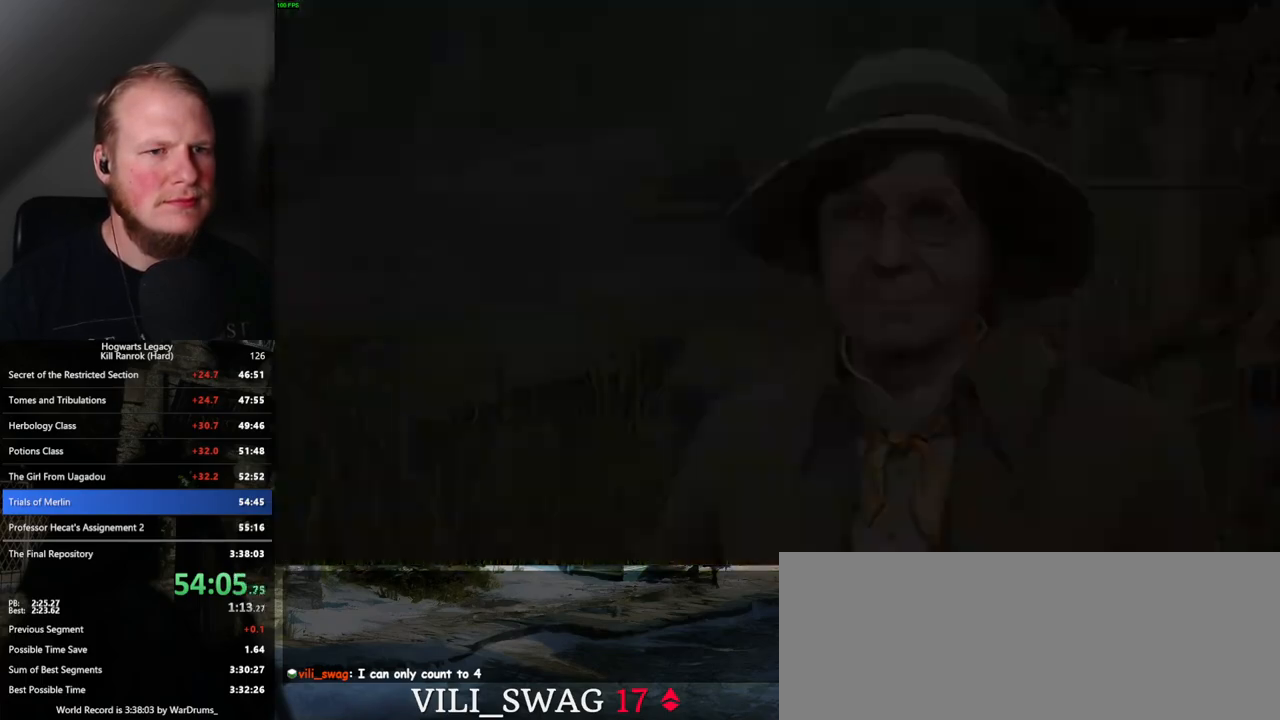
{"keys": ["a", "space"], "mouse": [], "events": [[50, "q", "up"], [67, "space", "up"], [300, "a", "down"], [484, "space", "down"]]}
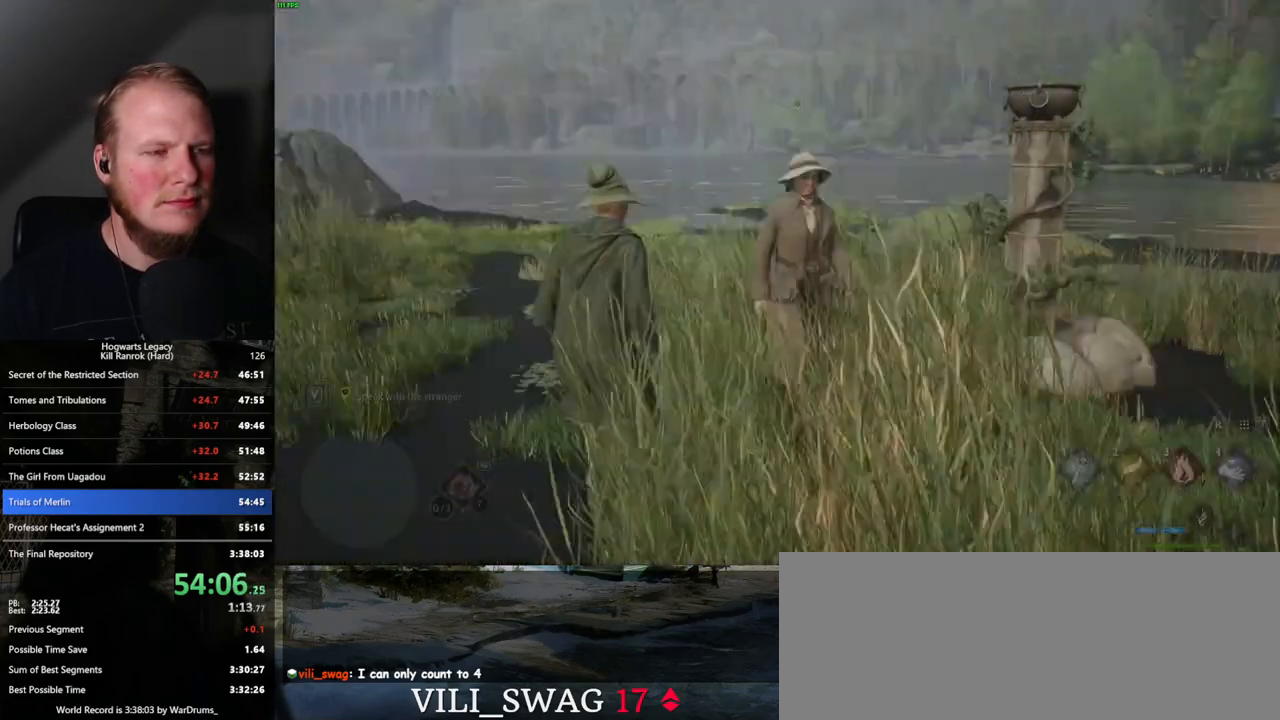
{"keys": ["a", "w"], "mouse": [], "events": [[84, "w", "down"], [117, "space", "up"]]}
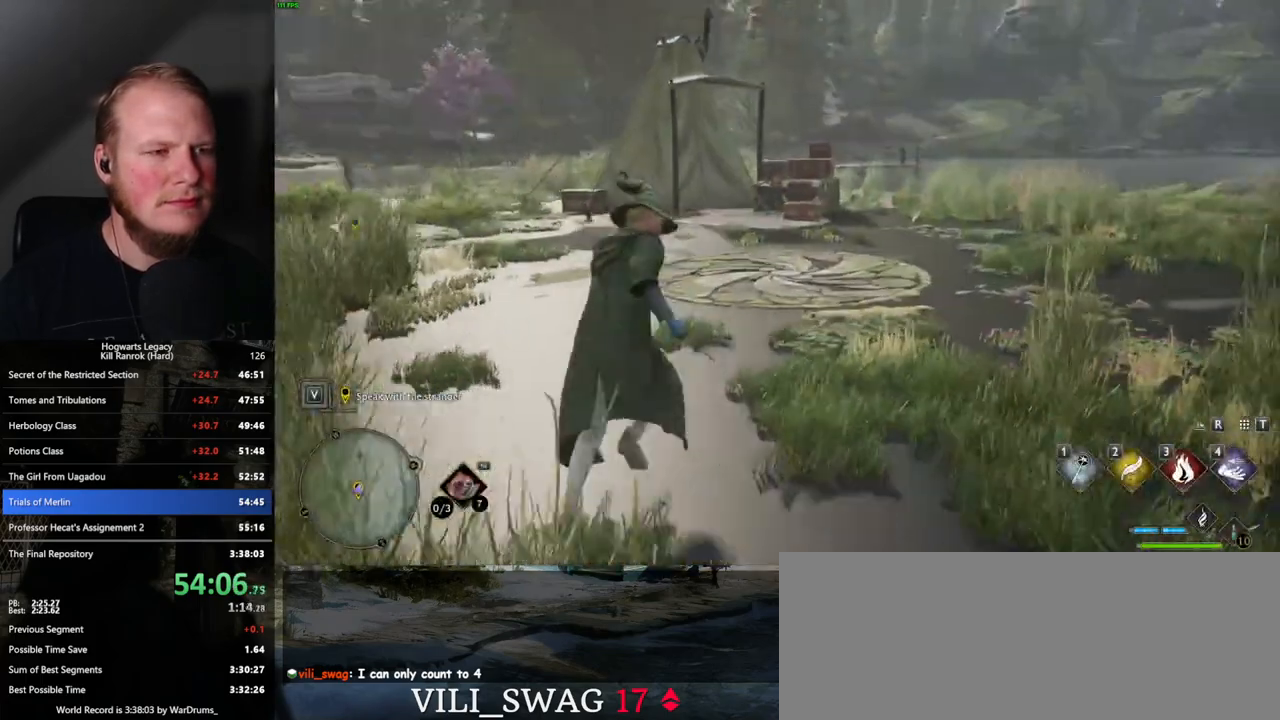
{"keys": ["a", "w"], "mouse": [], "events": [[67, "shift_l", "down"], [150, "shift_l", "up"]]}
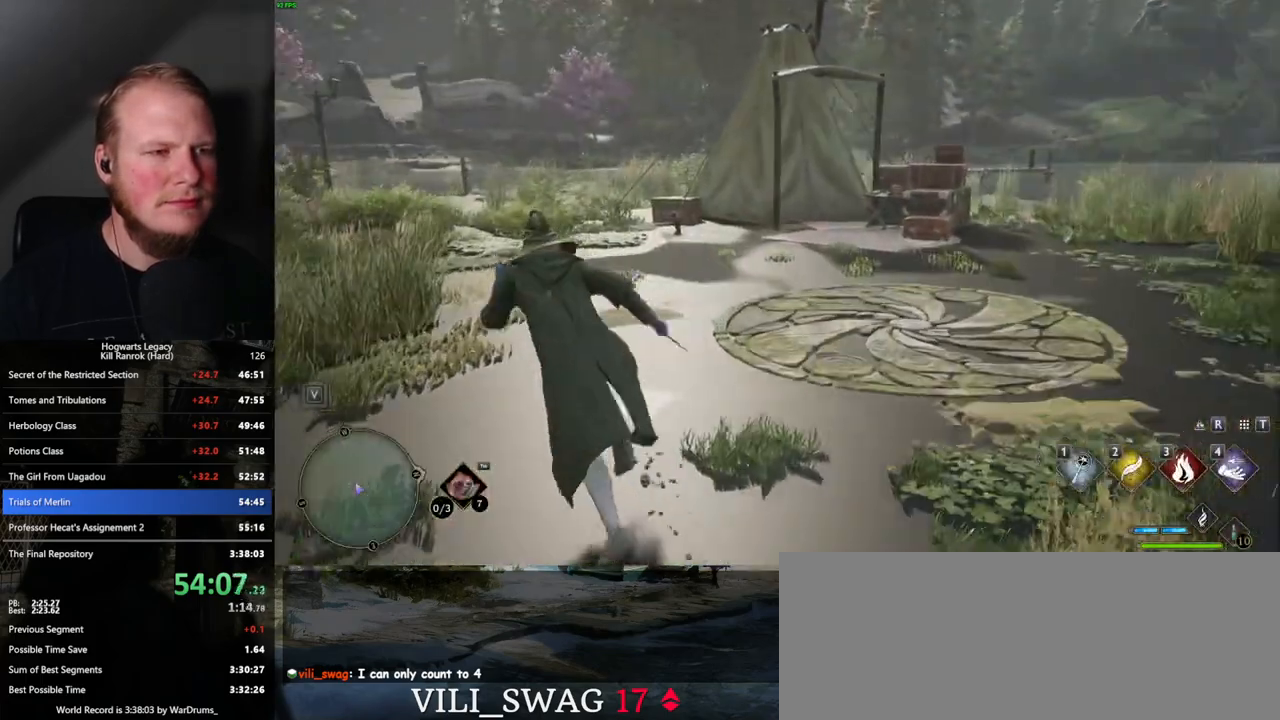
{"keys": ["w"], "mouse": [], "events": [[17, "a", "up"]]}
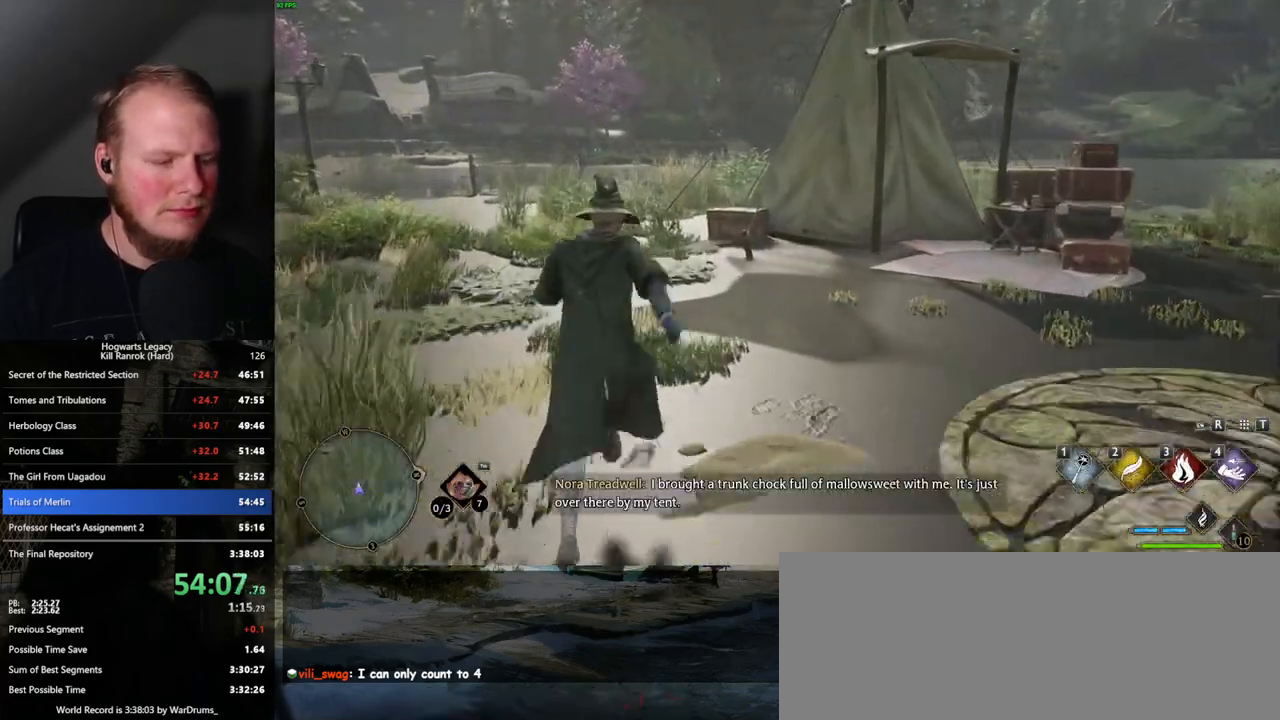
{"keys": ["w"], "mouse": [], "events": []}
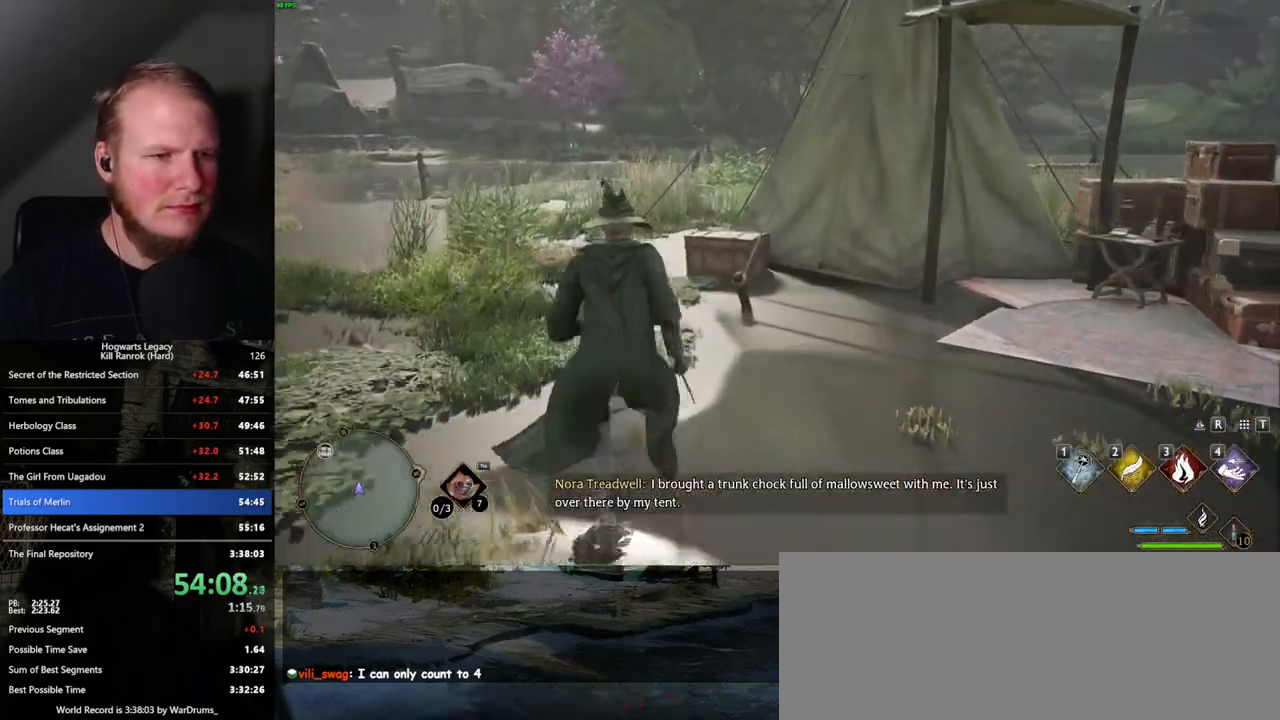
{"keys": ["w"], "mouse": [], "events": []}
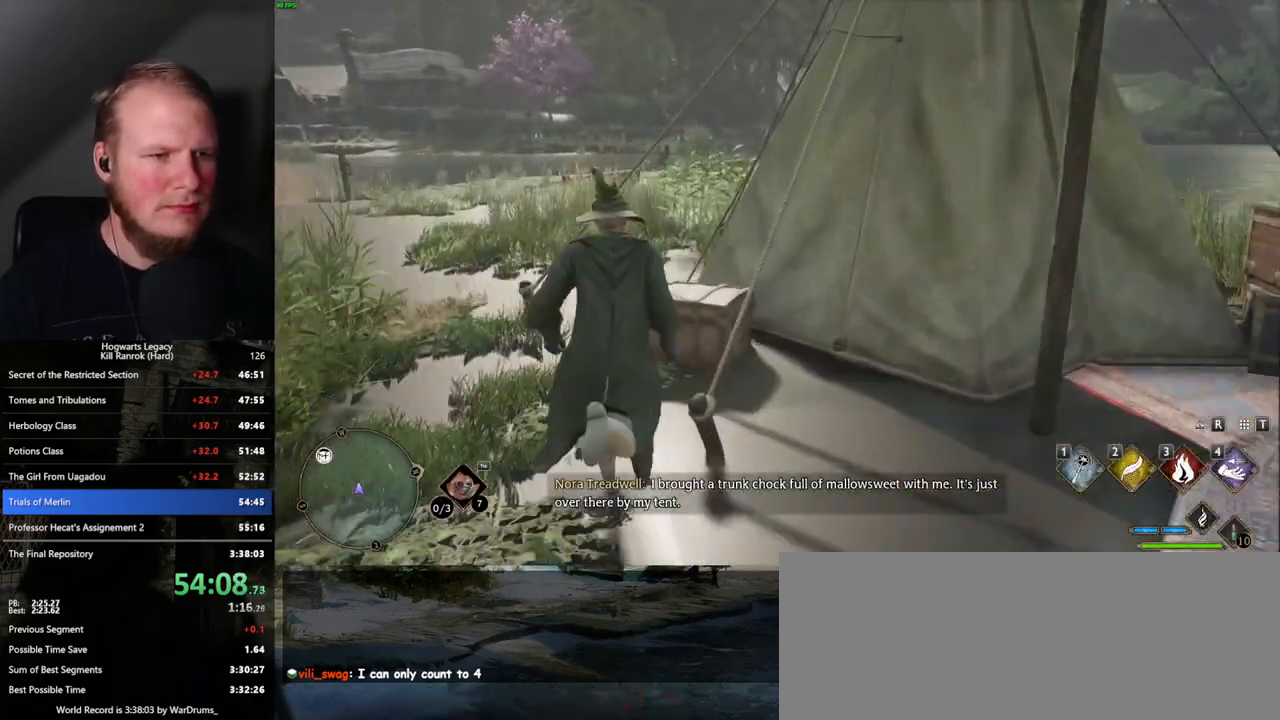
{"keys": [], "mouse": [], "events": [[67, "j", "down"], [67, "w", "up"], [167, "j", "up"]]}
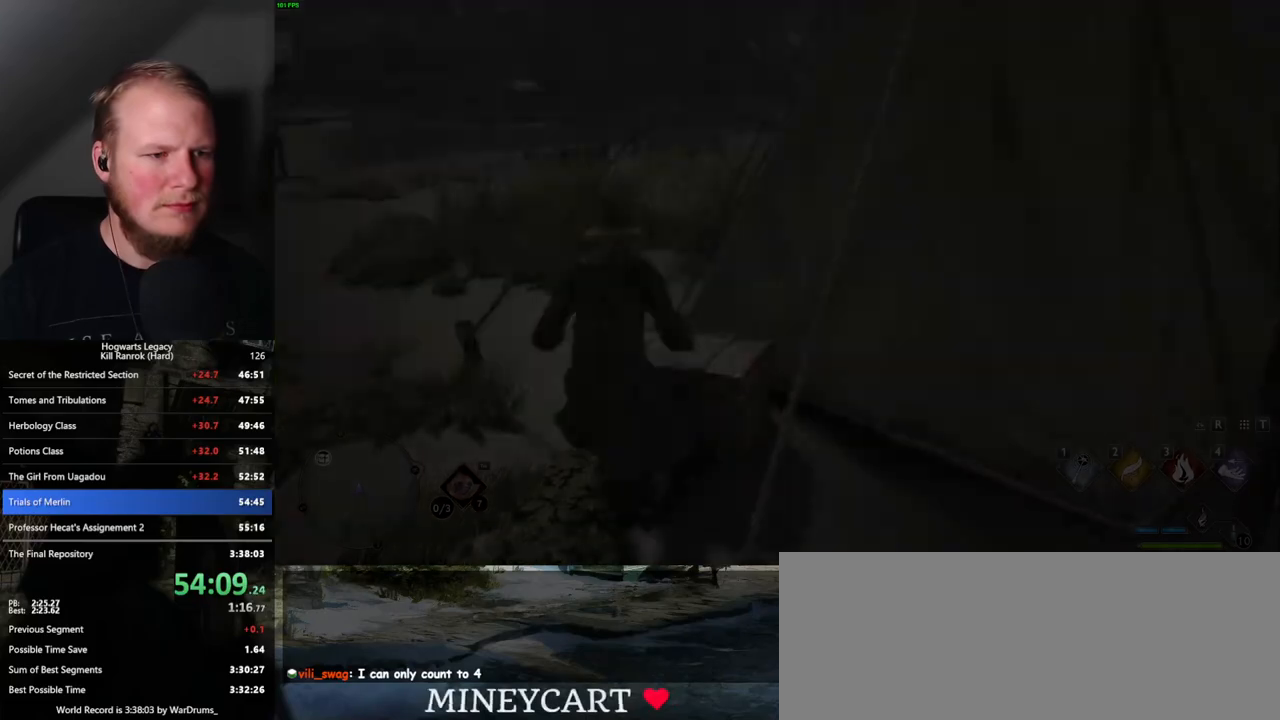
{"keys": [], "mouse": [], "events": []}
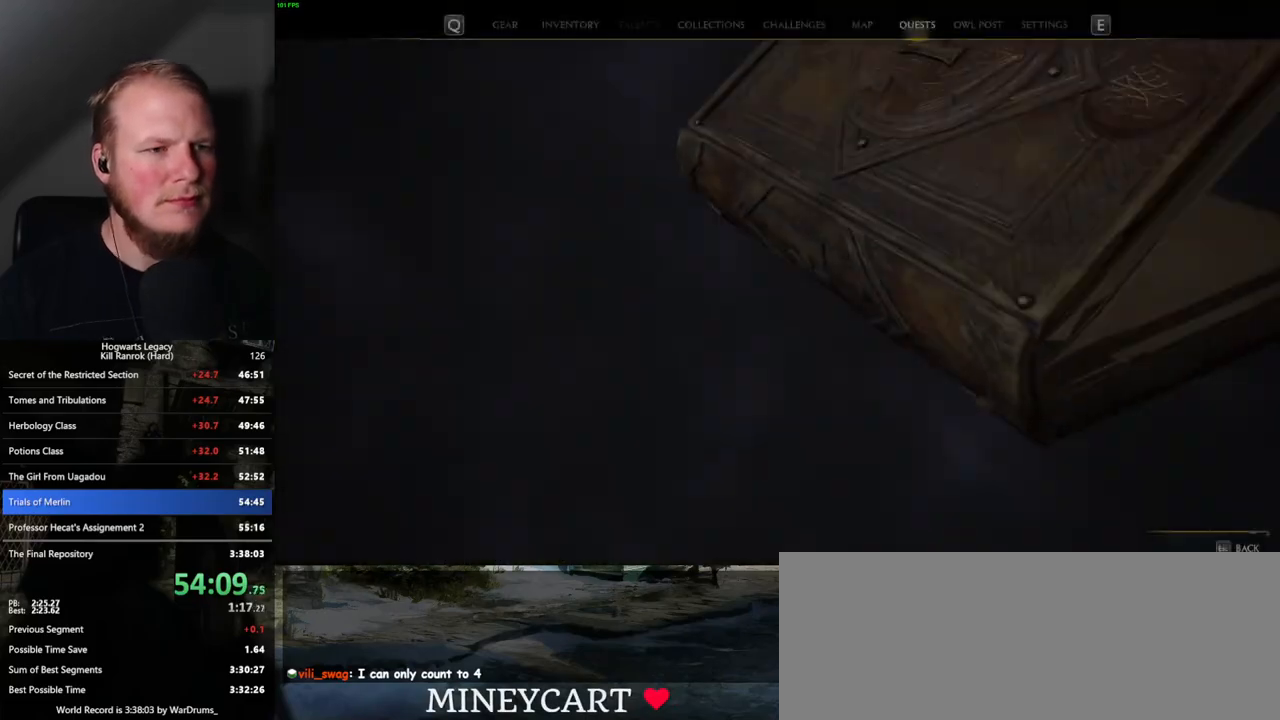
{"keys": [], "mouse": [], "events": []}
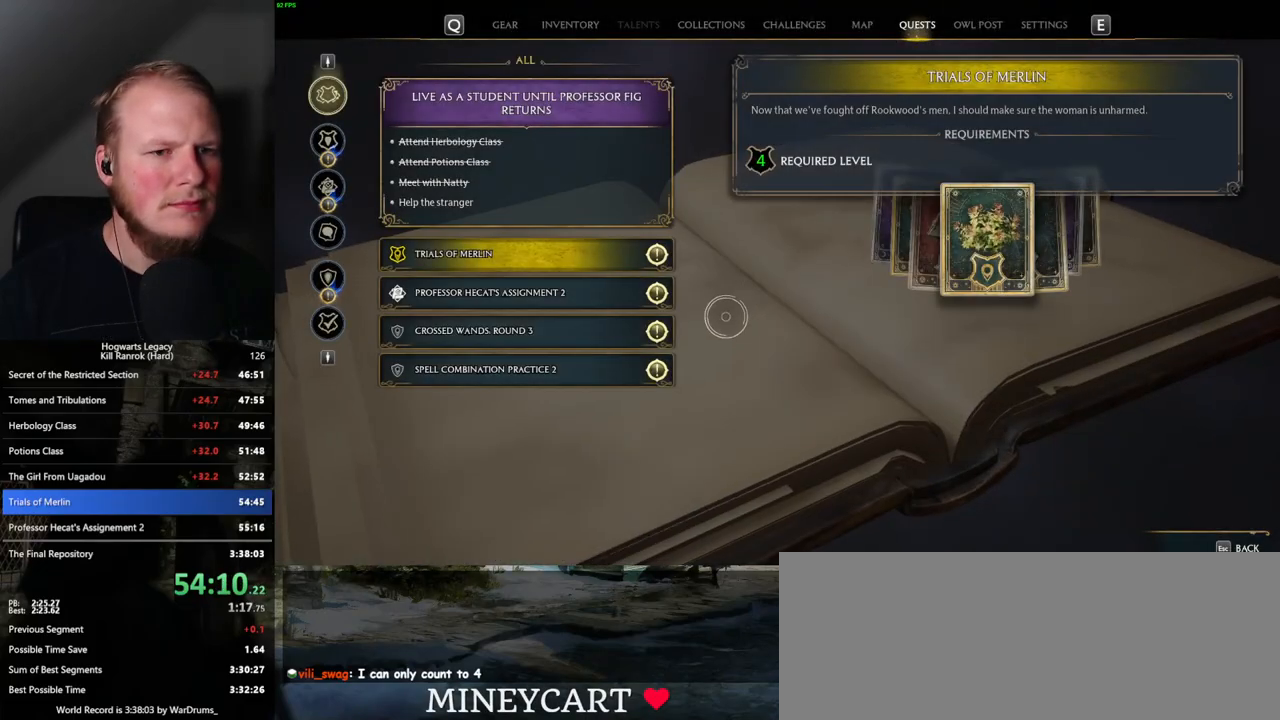
{"keys": [], "mouse": [], "events": []}
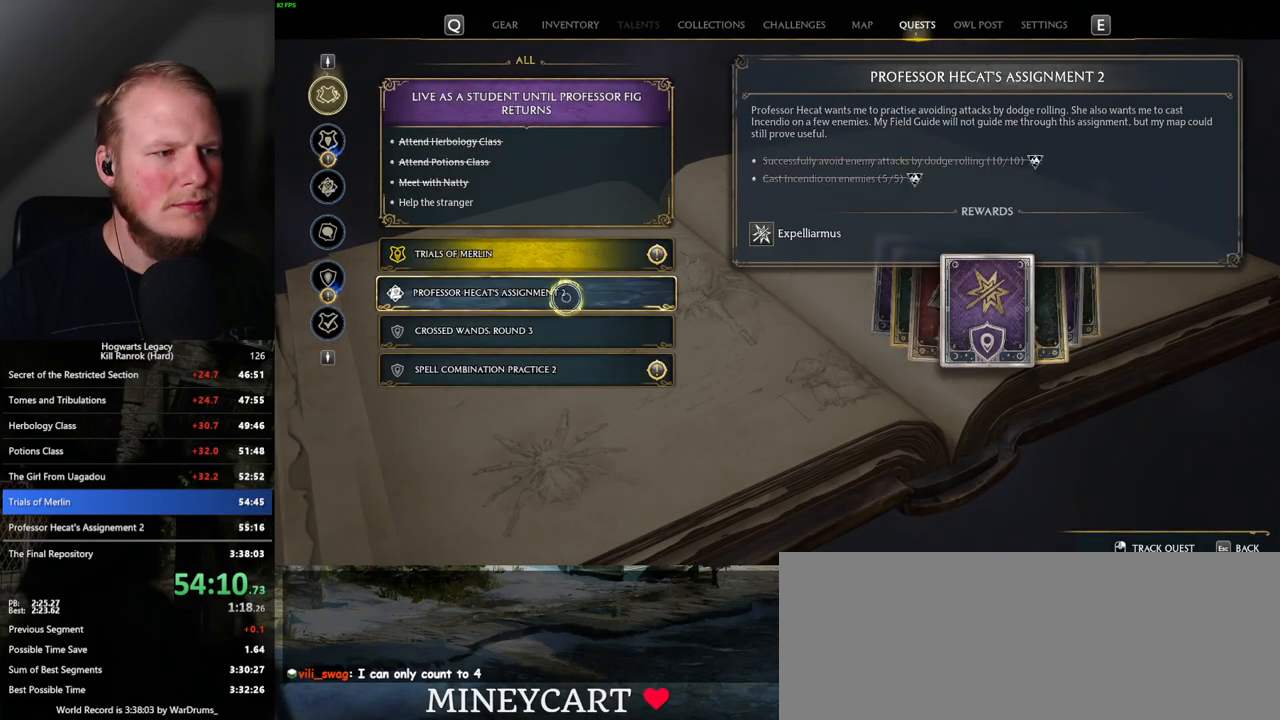
{"keys": [], "mouse": [], "events": []}
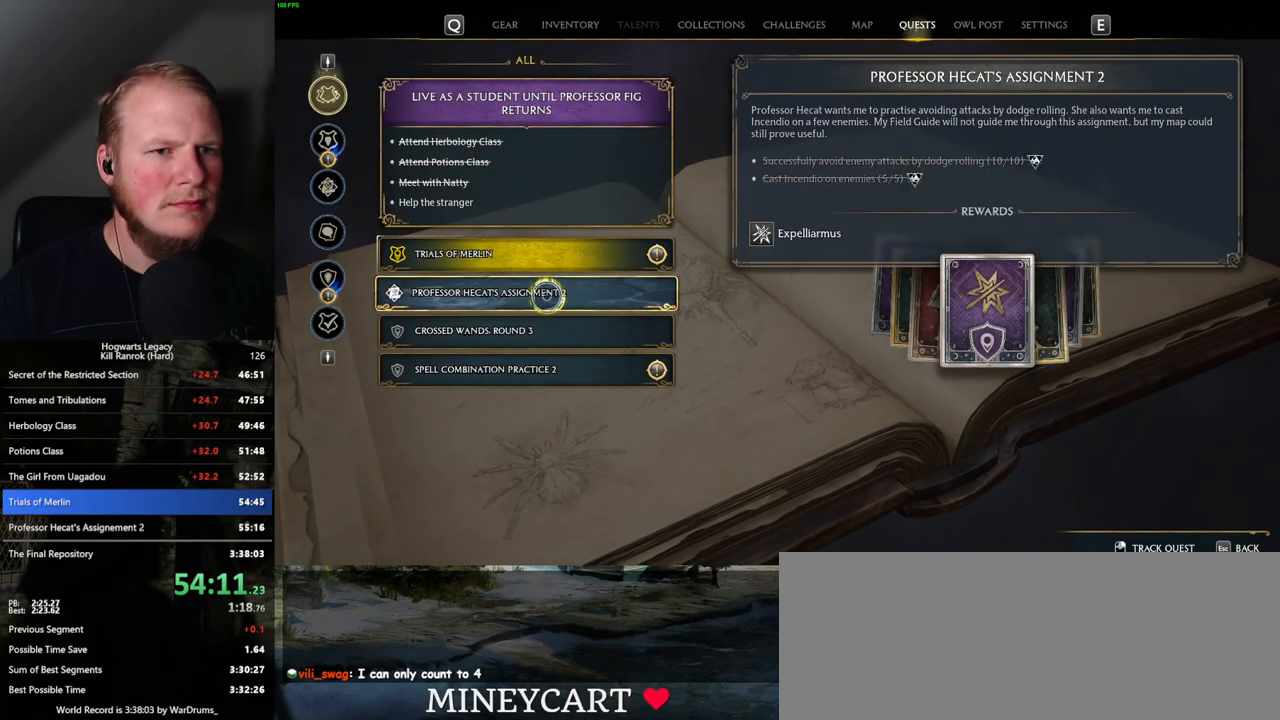
{"keys": [], "mouse": [], "events": []}
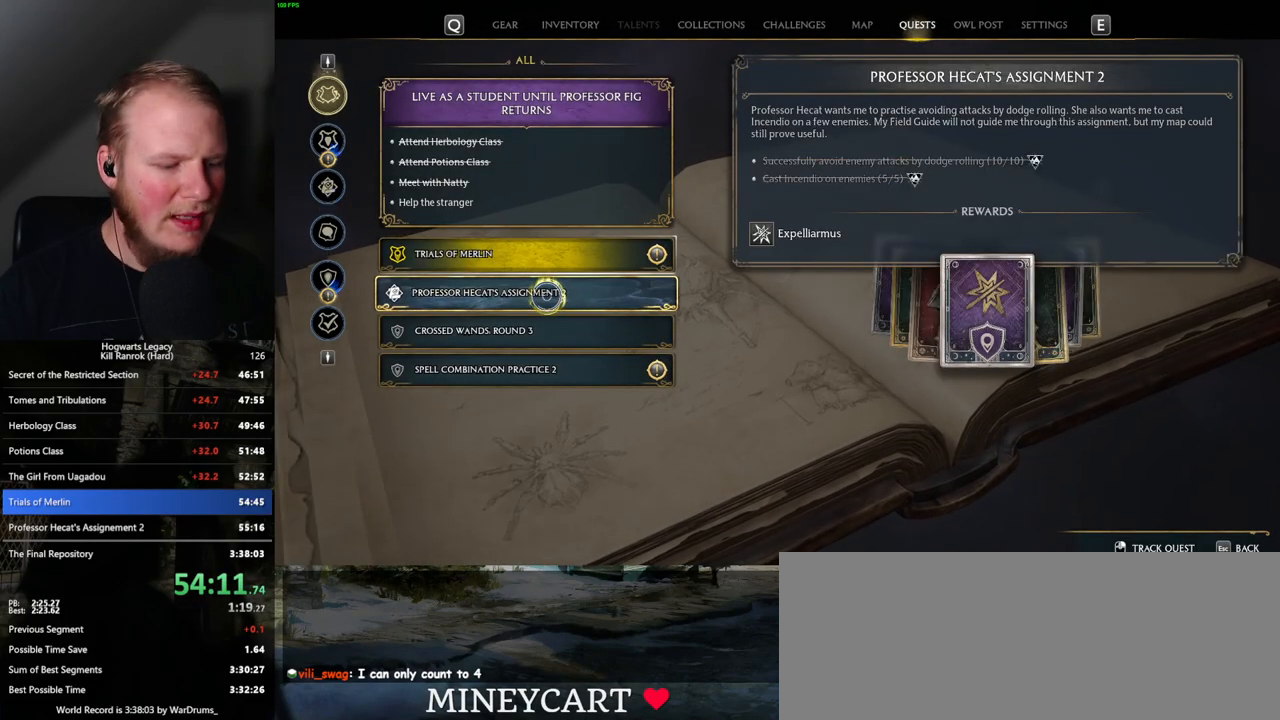
{"keys": [], "mouse": [], "events": [[84, "j", "down"], [184, "j", "up"]]}
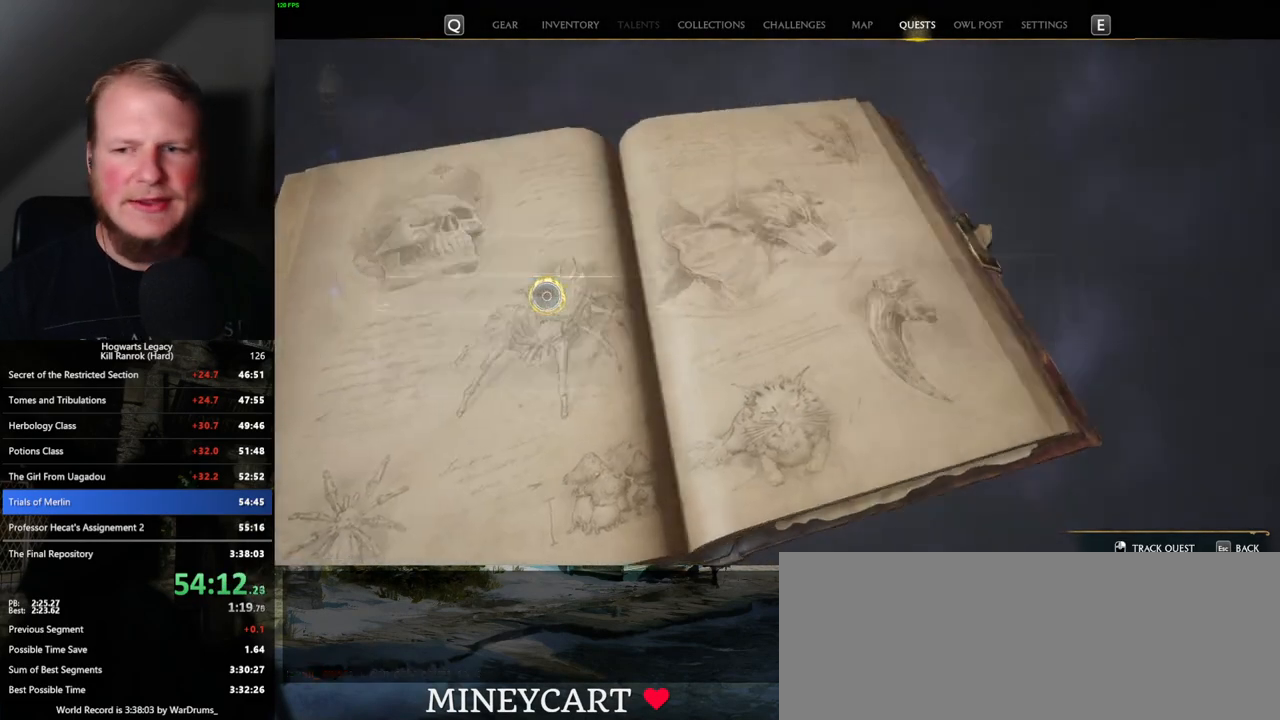
{"keys": ["escape"], "mouse": [], "events": [[400, "escape", "down"]]}
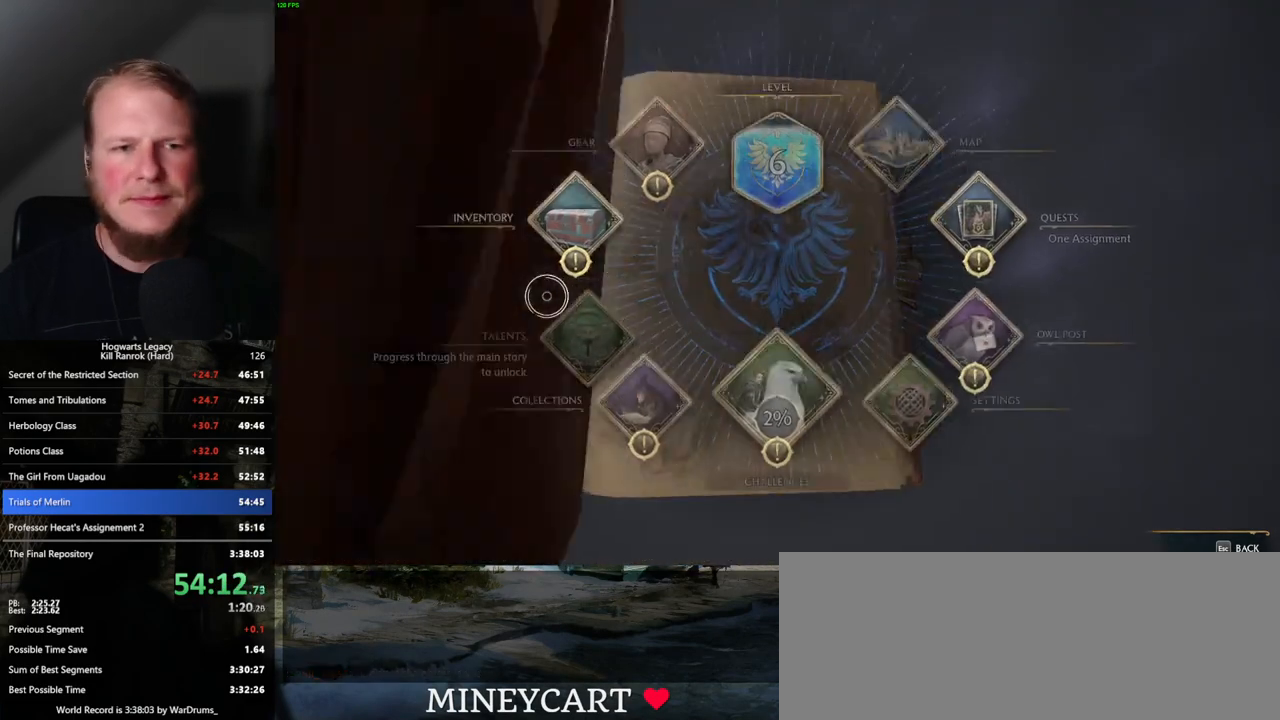
{"keys": [], "mouse": [], "events": [[34, "escape", "up"], [350, "escape", "down"], [434, "escape", "up"]]}
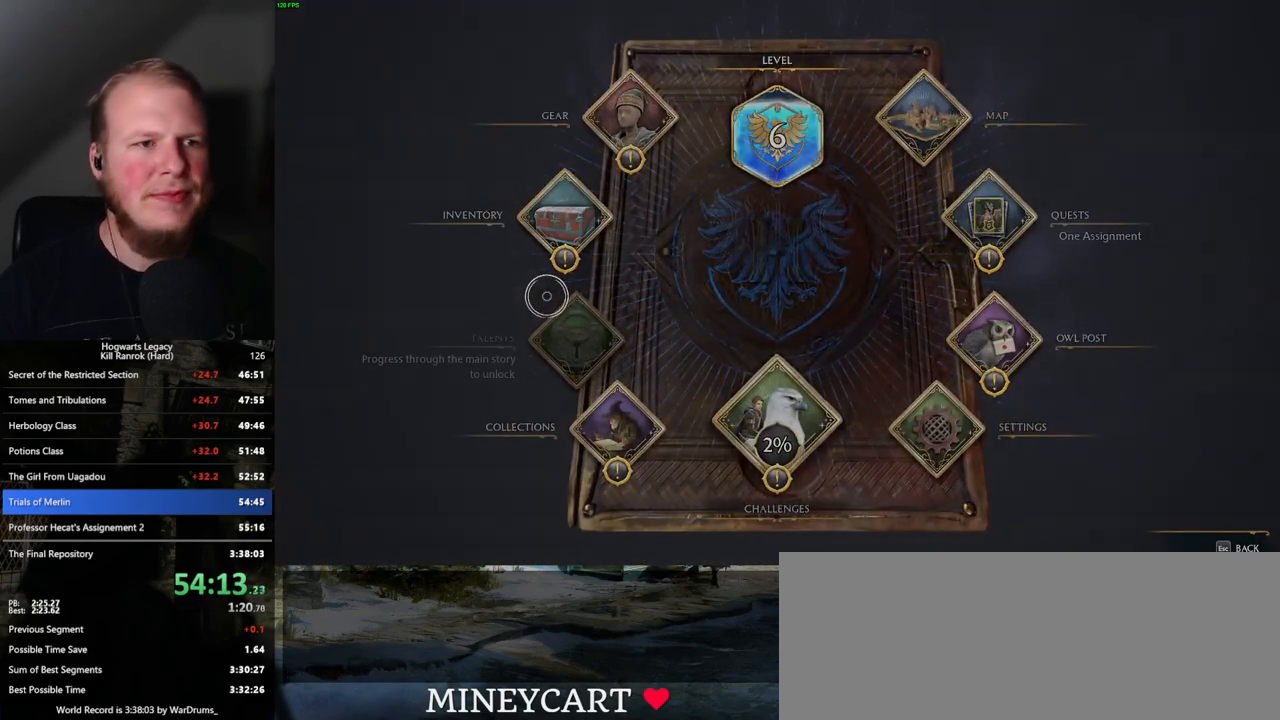
{"keys": [], "mouse": [], "events": []}
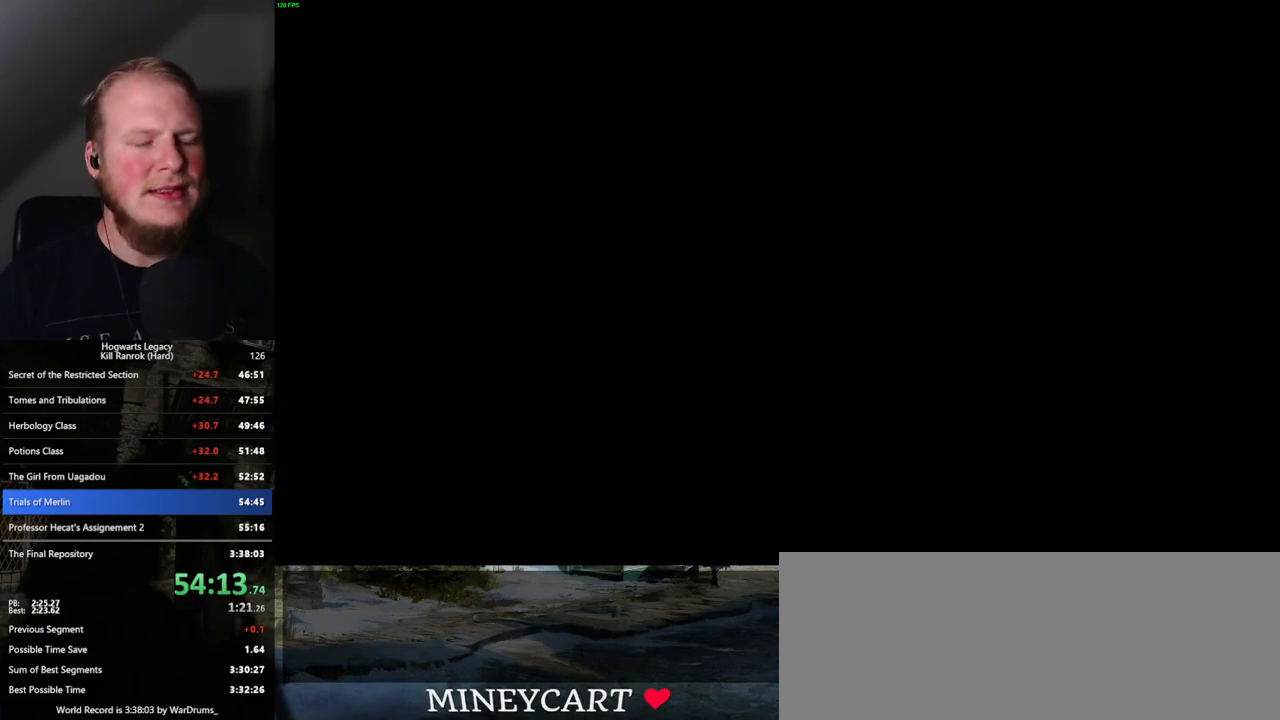
{"keys": [], "mouse": [], "events": []}
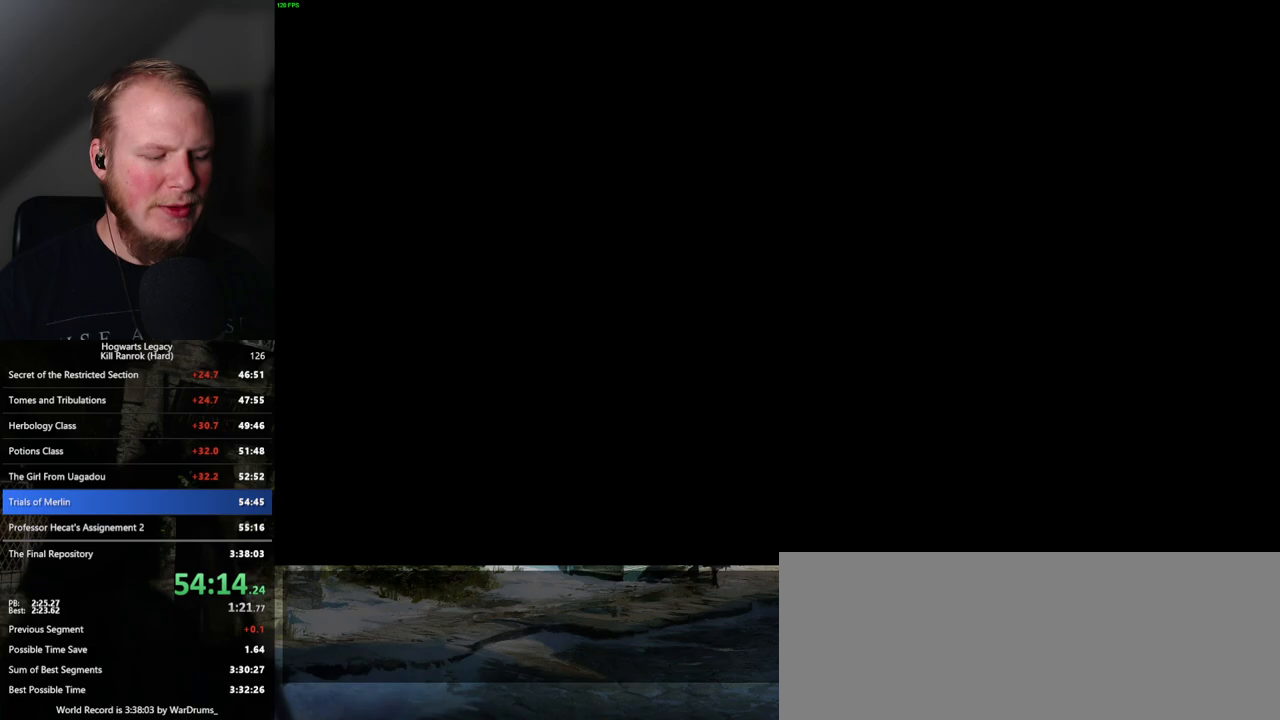
{"keys": [], "mouse": [], "events": []}
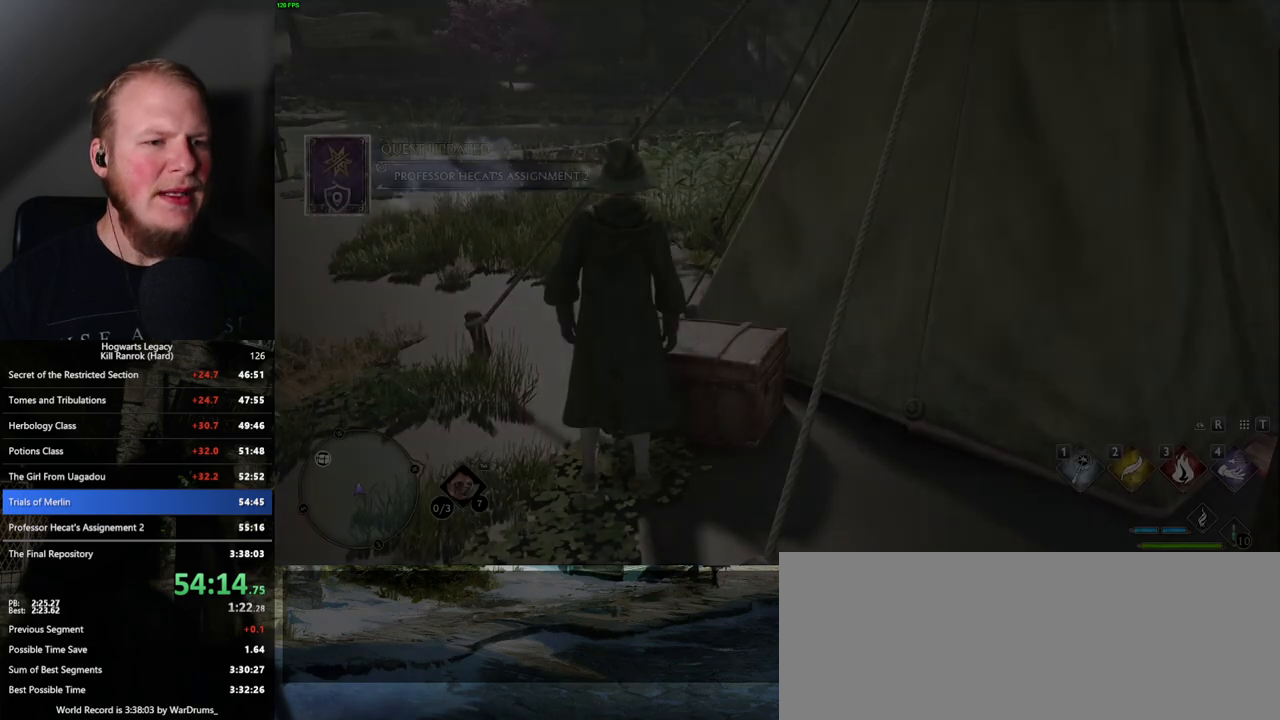
{"keys": [], "mouse": [], "events": []}
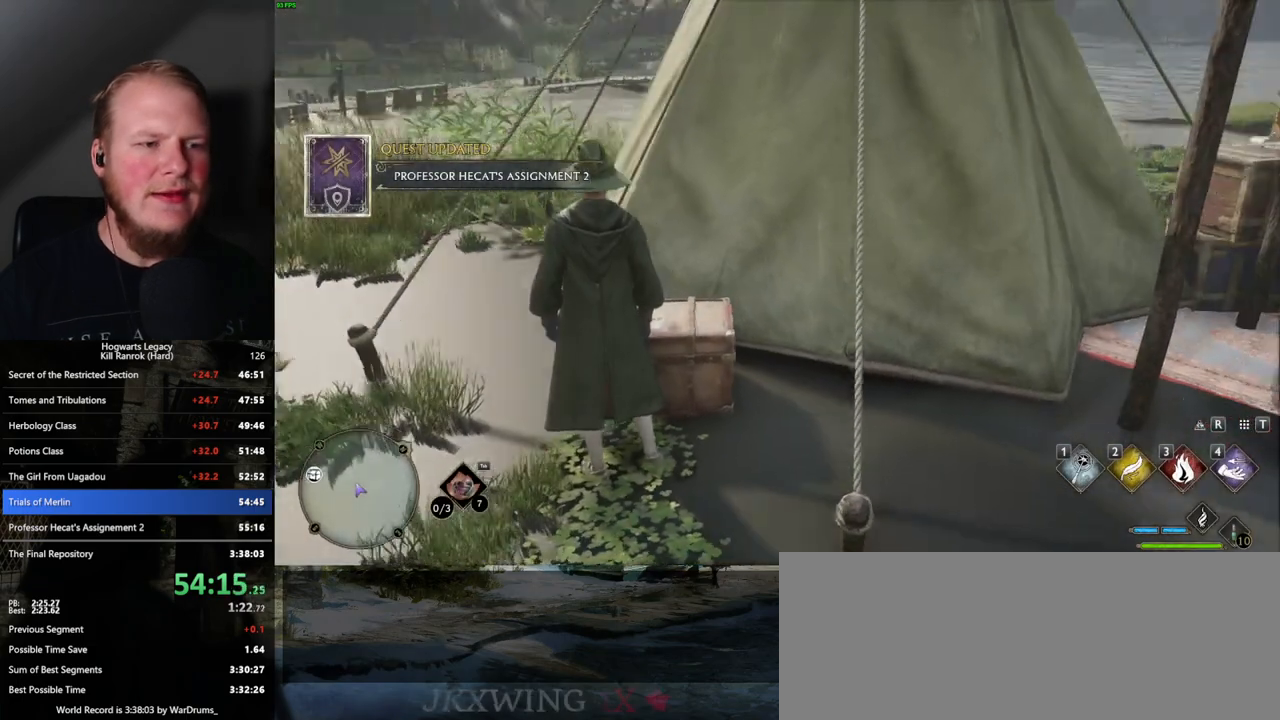
{"keys": [], "mouse": [], "events": []}
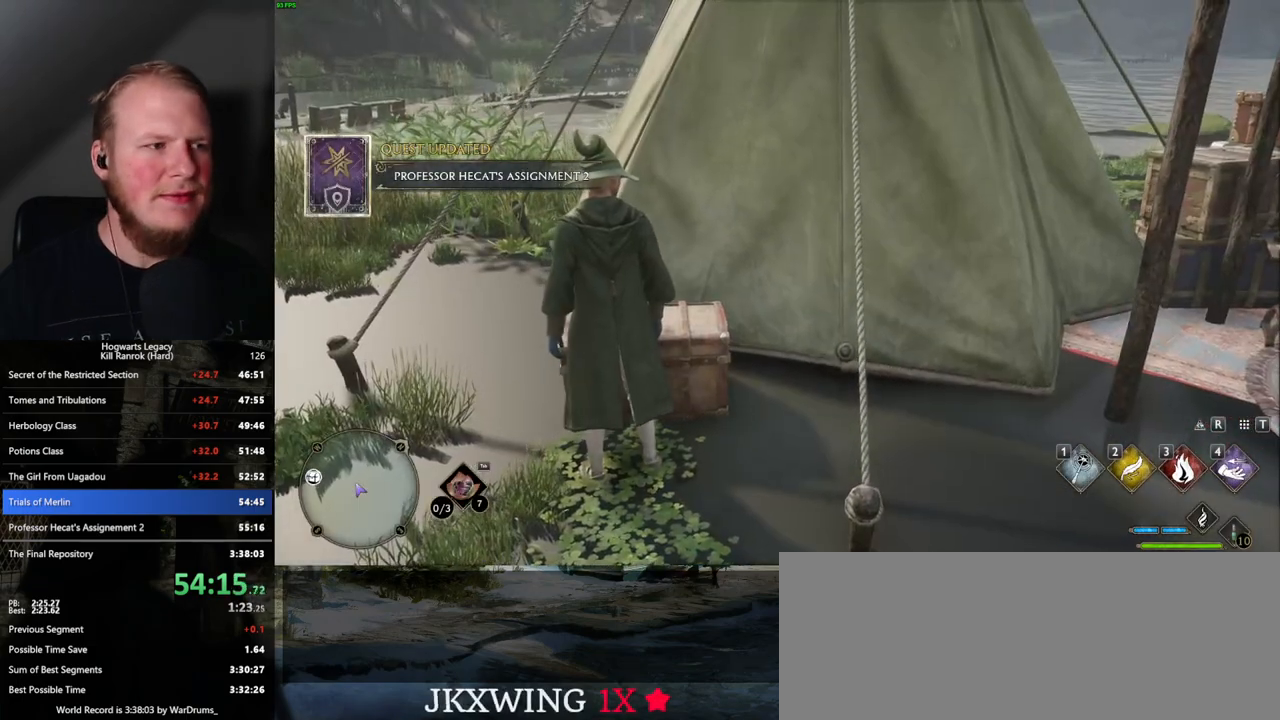
{"keys": [], "mouse": [], "events": []}
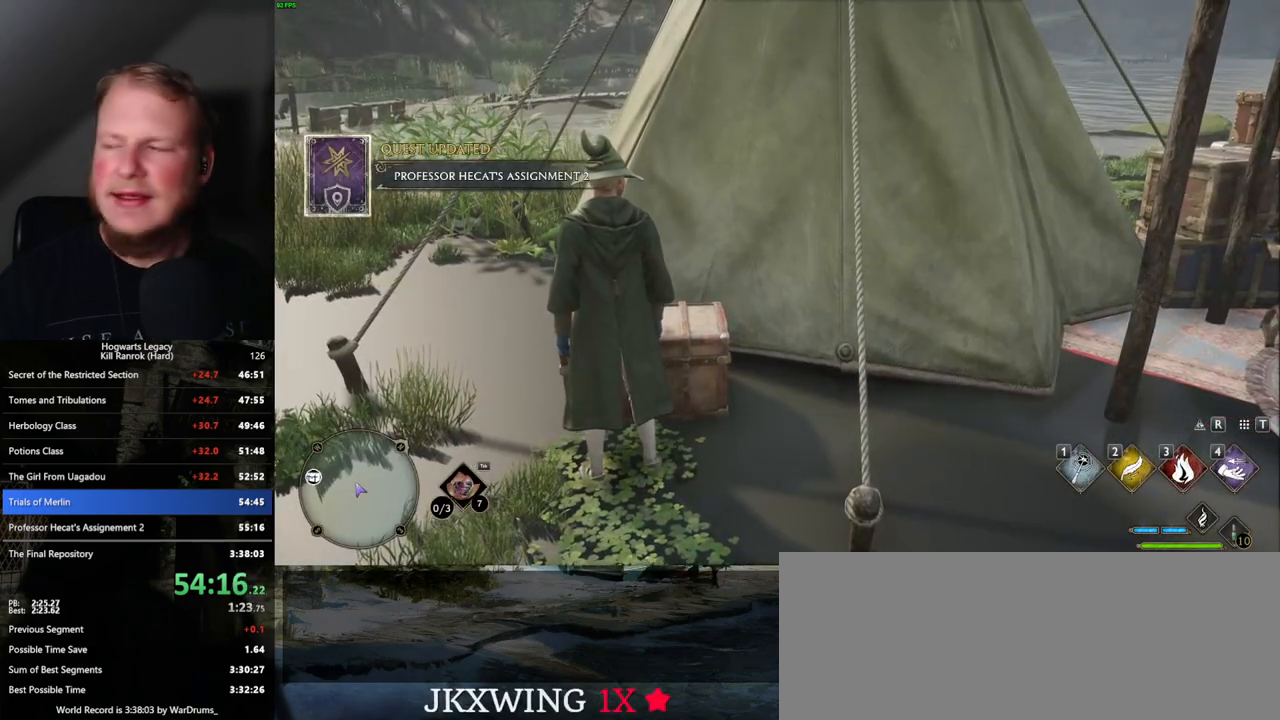
{"keys": [], "mouse": [], "events": [[250, "f", "down"], [300, "f", "up"], [400, "f", "down"], [450, "f", "up"]]}
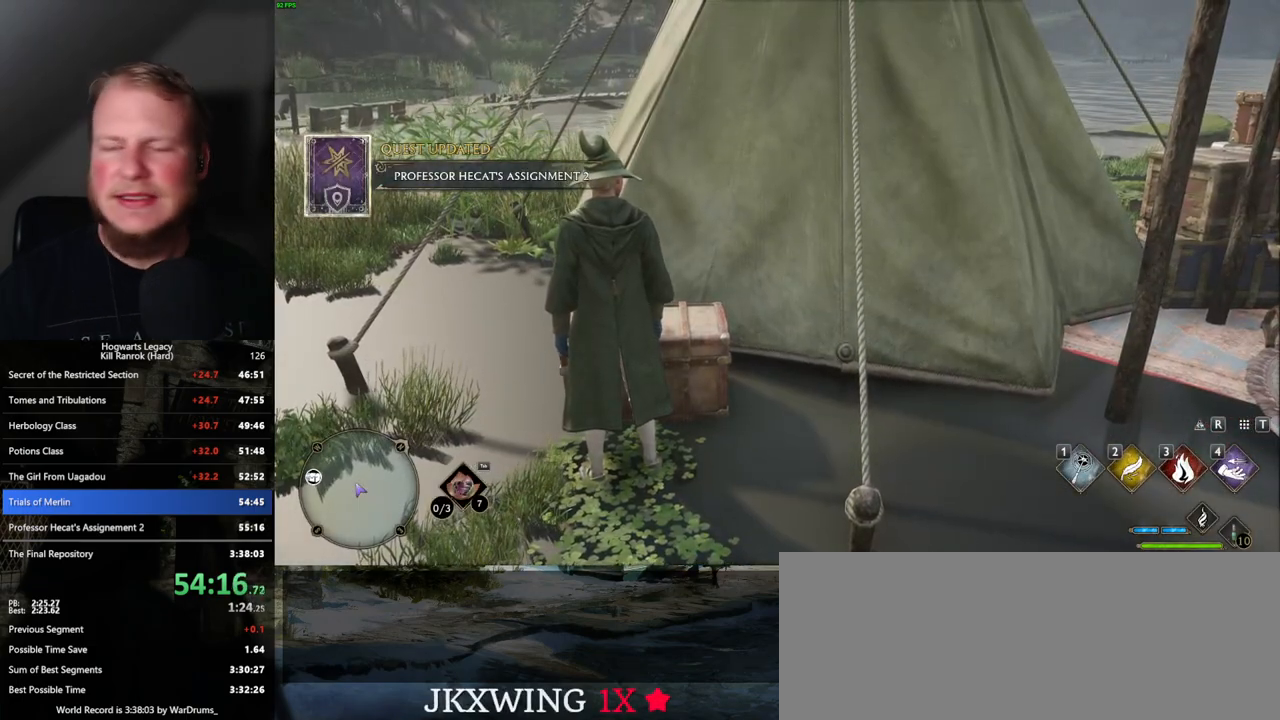
{"keys": ["f"], "mouse": [], "events": [[67, "f", "down"], [117, "f", "up"], [200, "f", "down"], [250, "f", "up"], [367, "f", "down"], [417, "f", "up"], [500, "f", "down"]]}
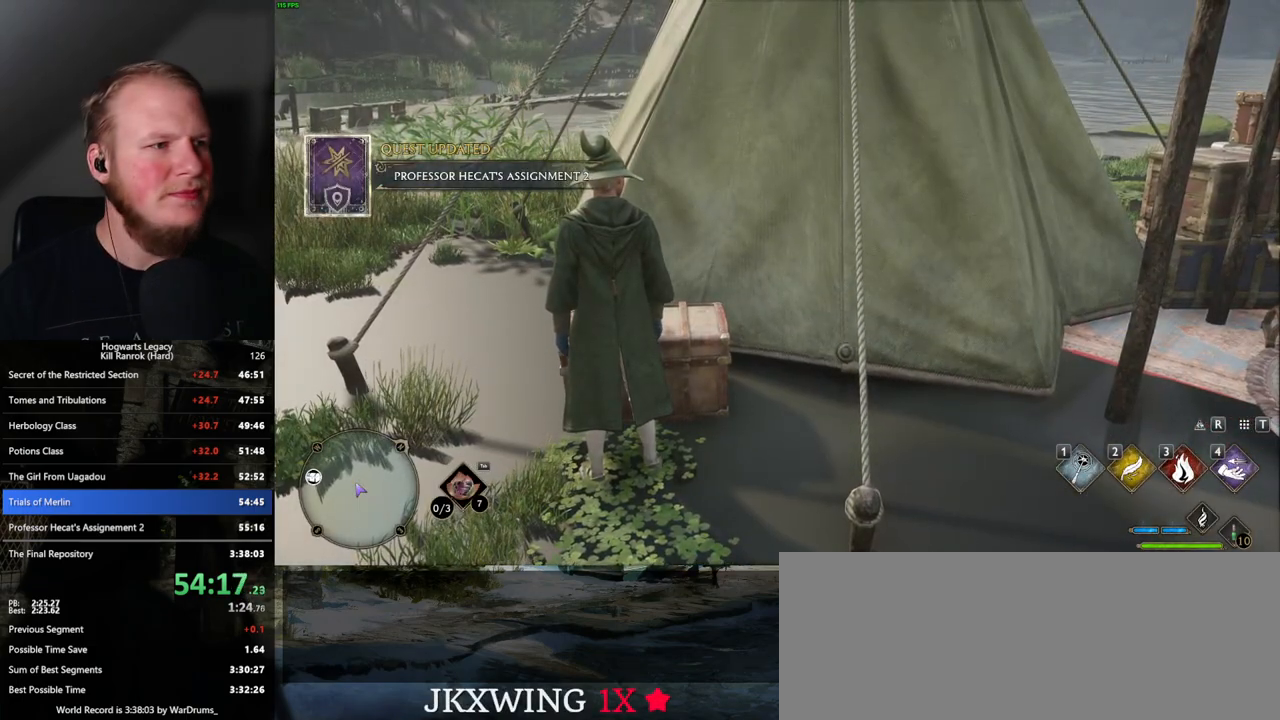
{"keys": [], "mouse": [], "events": [[67, "f", "up"], [167, "f", "down"], [217, "f", "up"], [317, "f", "down"], [367, "f", "up"], [434, "f", "down"], [500, "f", "up"]]}